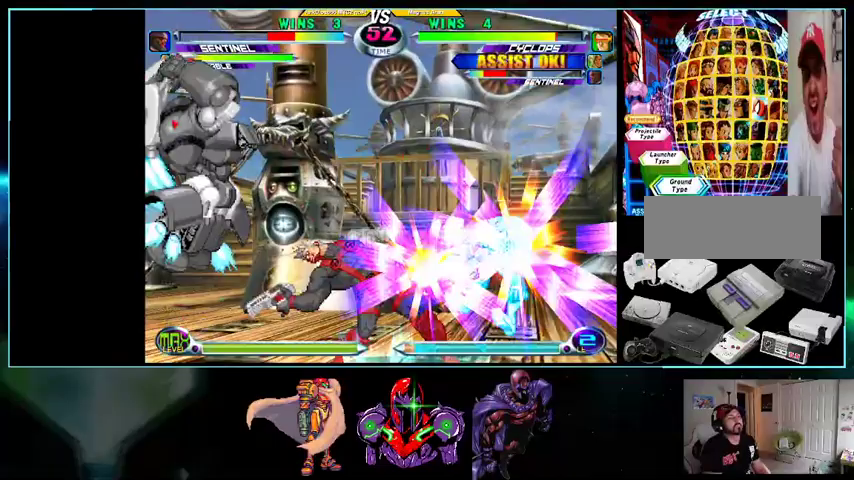
Gameplay with a controller (Nintendo layout); each line is a JSON object with the inputs held at the frame after it (dt_ms = milliseconds from this image to that frame). "events" lists button and stick changes between this image and that frame as [ms after this image, input, new state], when the widget could be followed in between. Not read: L3 R3.
{"dt_ms": 1000, "buttons": ["DPAD_UP"]}
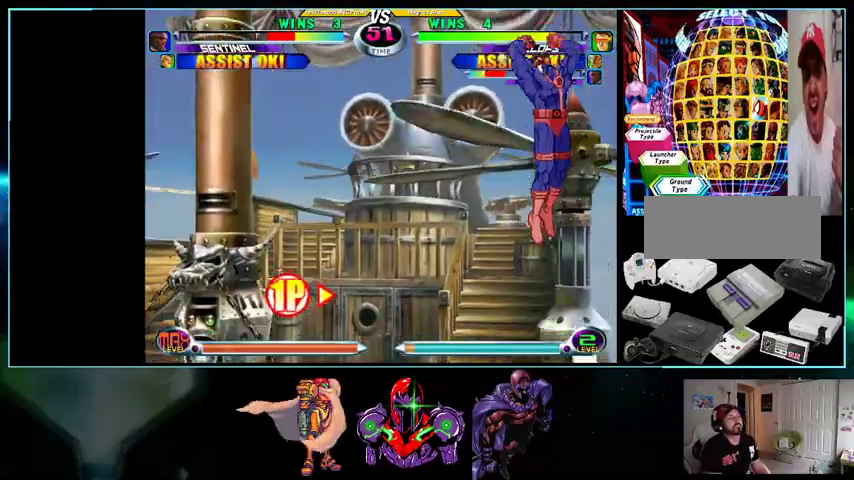
{"dt_ms": 500, "buttons": ["DPAD_UP", "DPAD_LEFT"], "events": [[433, "DPAD_LEFT", "down"]]}
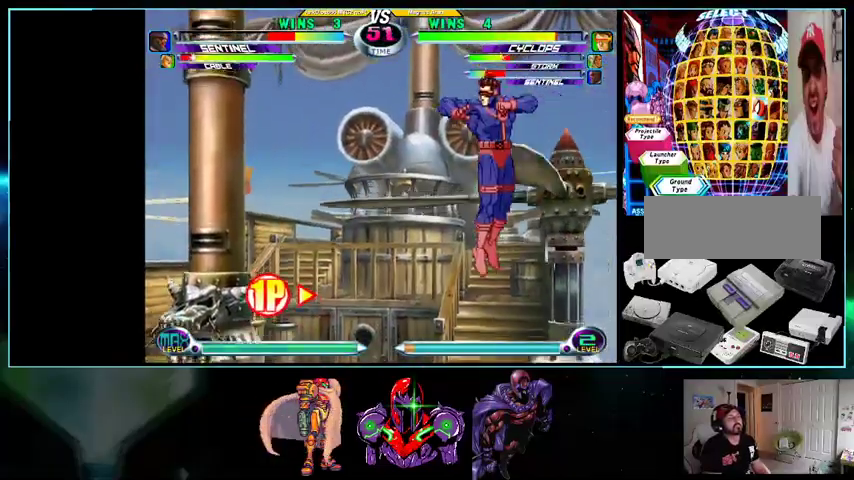
{"dt_ms": 500, "buttons": [], "events": [[33, "DPAD_UP", "up"], [267, "B", "down"], [400, "DPAD_LEFT", "up"], [433, "B", "up"], [433, "DPAD_LEFT", "down"], [500, "DPAD_LEFT", "up"]]}
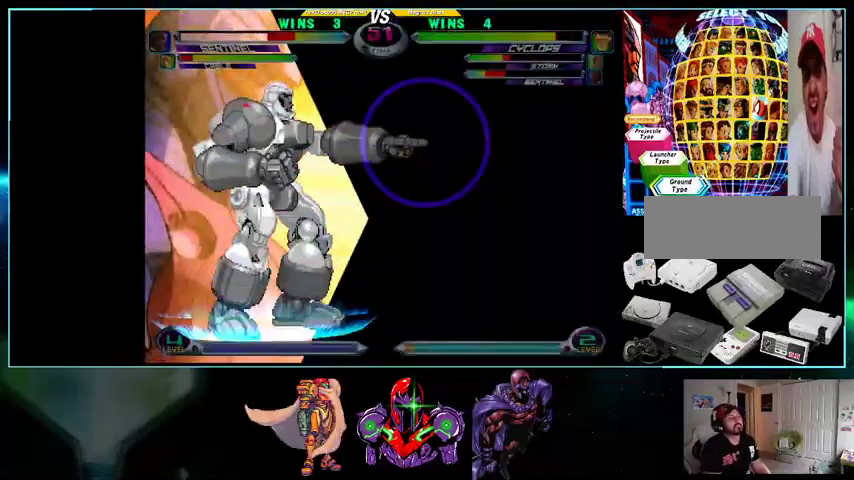
{"dt_ms": 500, "buttons": ["A", "B", "DPAD_LEFT"], "events": [[200, "DPAD_RIGHT", "down"], [233, "DPAD_DOWN", "down"], [267, "DPAD_RIGHT", "up"], [300, "DPAD_LEFT", "down"], [367, "A", "down"], [367, "B", "down"], [367, "DPAD_DOWN", "up"], [400, "DPAD_LEFT", "up"], [433, "A", "up"], [433, "B", "up"], [433, "DPAD_DOWN", "down"], [500, "A", "down"], [500, "B", "down"], [500, "DPAD_DOWN", "up"], [500, "DPAD_LEFT", "down"]]}
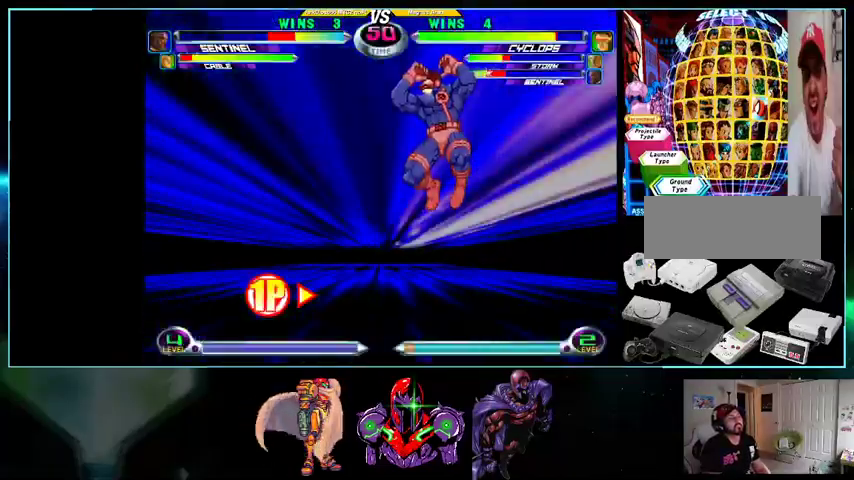
{"dt_ms": 500, "buttons": ["A"], "events": [[33, "DPAD_LEFT", "up"], [100, "A", "up"], [100, "B", "up"], [433, "R1", "down"], [433, "Y", "down"], [500, "A", "down"], [500, "R1", "up"], [500, "Y", "up"]]}
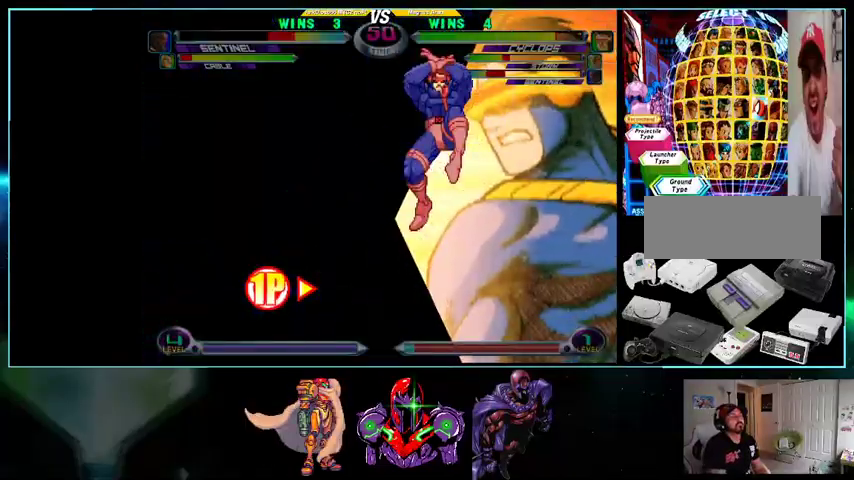
{"dt_ms": 500, "buttons": ["L1", "R1", "DPAD_LEFT"], "events": [[100, "A", "up"], [100, "L1", "down"], [133, "B", "down"], [200, "A", "down"], [200, "B", "up"], [200, "L1", "up"], [233, "A", "up"], [267, "A", "down"], [300, "A", "up"], [300, "B", "down"], [300, "L1", "down"], [300, "R1", "down"], [300, "Y", "down"], [333, "B", "up"], [333, "R1", "up"], [333, "Y", "up"], [367, "B", "down"], [400, "L1", "up"], [400, "R1", "down"], [400, "X", "down"], [400, "Y", "down"], [433, "A", "down"], [433, "B", "up"], [433, "DPAD_LEFT", "down"], [433, "R1", "up"], [433, "X", "up"], [433, "Y", "up"], [500, "A", "up"], [500, "L1", "down"], [500, "R1", "down"]]}
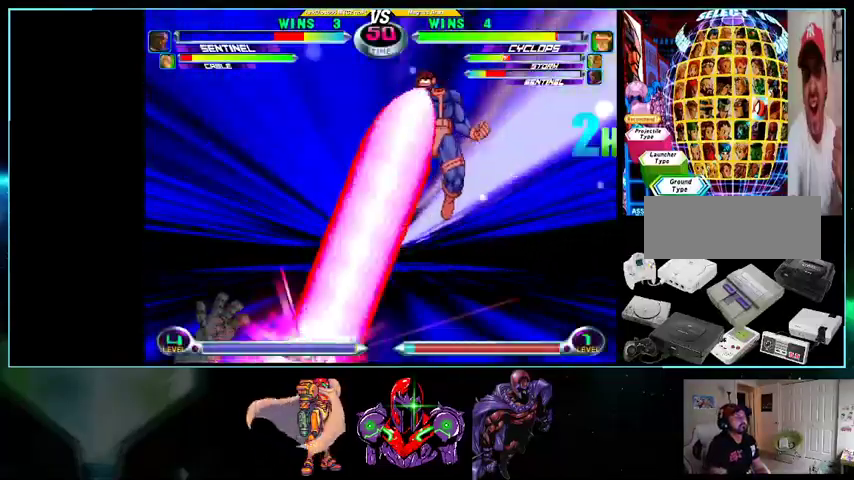
{"dt_ms": 500, "buttons": ["Y", "L1", "R1"], "events": [[33, "DPAD_LEFT", "up"], [100, "L1", "up"], [100, "R1", "up"], [133, "A", "down"], [167, "A", "up"], [167, "B", "down"], [167, "L1", "down"], [167, "R1", "down"], [167, "X", "down"], [167, "Y", "down"], [200, "B", "up"], [200, "R1", "up"], [200, "X", "up"], [200, "Y", "up"], [233, "R1", "down"], [233, "Y", "down"], [267, "A", "down"], [267, "B", "down"], [267, "L1", "up"], [267, "R1", "up"], [267, "X", "down"], [267, "Y", "up"], [300, "B", "up"], [300, "X", "up"], [333, "B", "down"], [333, "R1", "down"], [333, "X", "down"], [367, "A", "up"], [367, "B", "up"], [367, "L1", "down"], [367, "X", "up"], [400, "B", "down"], [433, "A", "down"], [433, "B", "up"], [433, "L1", "up"], [433, "R1", "up"], [500, "A", "up"], [500, "L1", "down"], [500, "R1", "down"], [500, "Y", "down"]]}
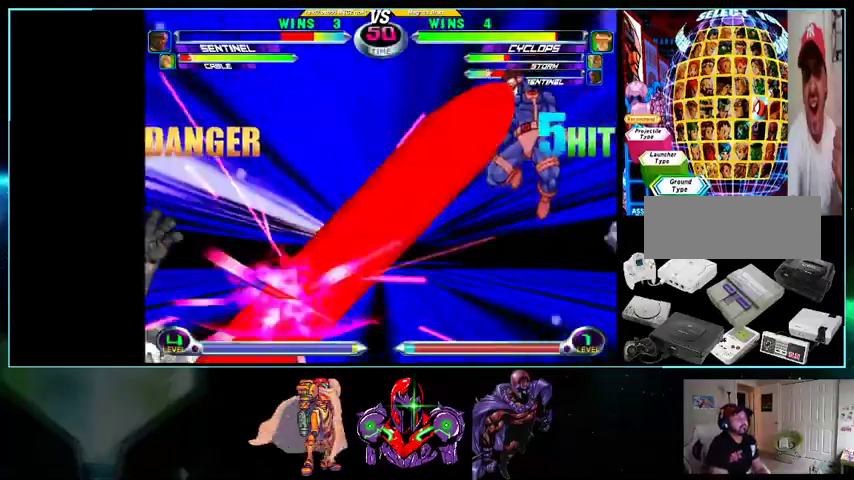
{"dt_ms": 500, "buttons": [], "events": [[33, "R1", "up"], [33, "Y", "up"], [100, "L1", "up"], [133, "A", "down"], [167, "A", "up"], [167, "L1", "down"], [167, "R1", "down"], [167, "Y", "down"], [200, "R1", "up"], [200, "Y", "up"], [233, "B", "down"], [233, "L1", "up"], [233, "R1", "down"], [233, "Y", "down"], [267, "A", "down"], [267, "B", "up"], [267, "R1", "up"], [267, "Y", "up"], [333, "A", "up"], [333, "L1", "down"], [333, "R1", "down"], [333, "Y", "down"], [367, "DPAD_LEFT", "down"], [367, "Y", "up"], [400, "A", "down"], [400, "B", "down"], [400, "DPAD_LEFT", "up"], [400, "L1", "up"], [400, "R1", "up"], [400, "X", "down"], [433, "A", "up"], [433, "B", "up"], [433, "X", "up"]]}
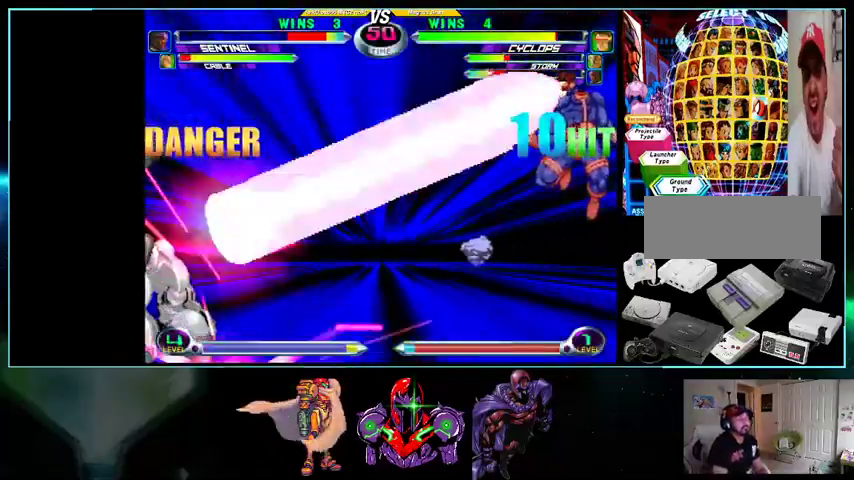
{"dt_ms": 500, "buttons": ["DPAD_RIGHT"], "events": [[500, "DPAD_RIGHT", "down"]]}
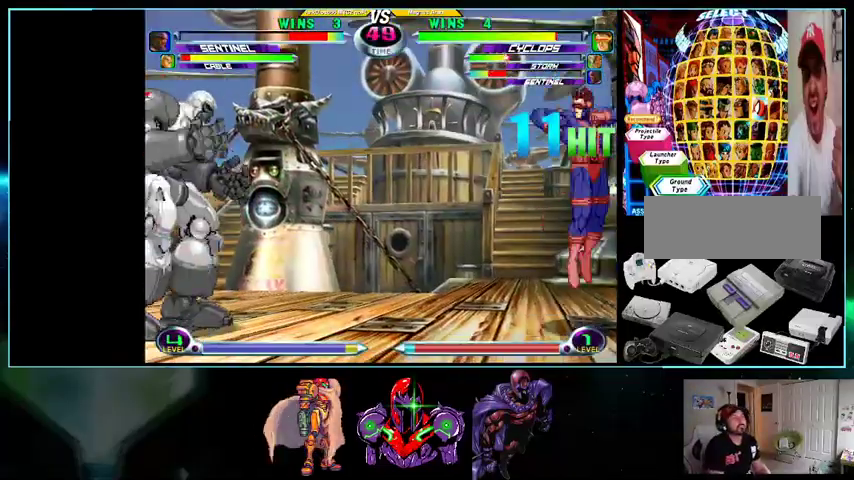
{"dt_ms": 500, "buttons": ["DPAD_RIGHT"], "events": []}
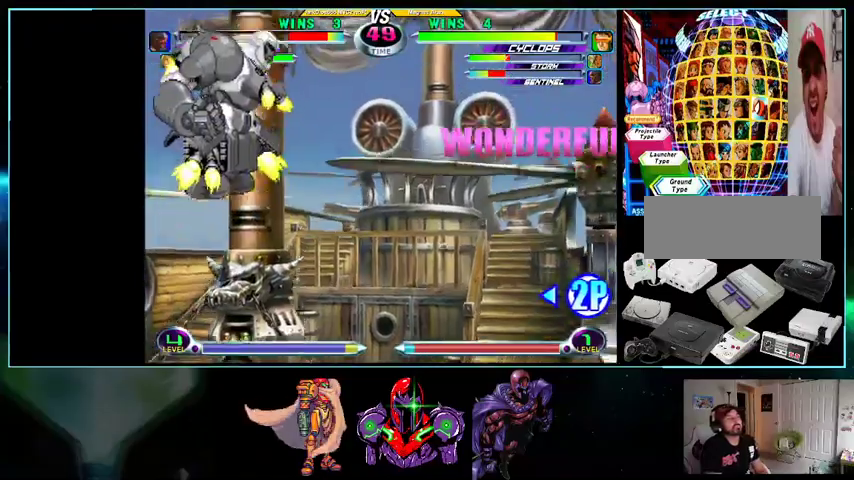
{"dt_ms": 500, "buttons": ["DPAD_RIGHT"], "events": []}
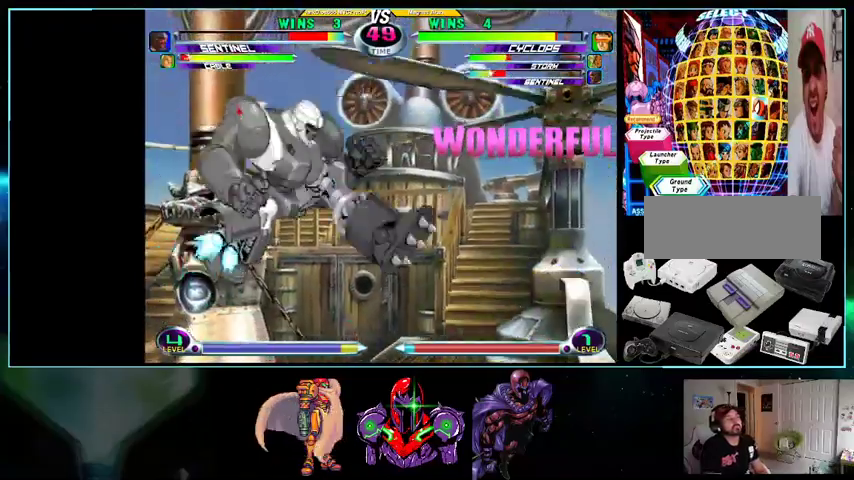
{"dt_ms": 500, "buttons": ["DPAD_RIGHT"], "events": []}
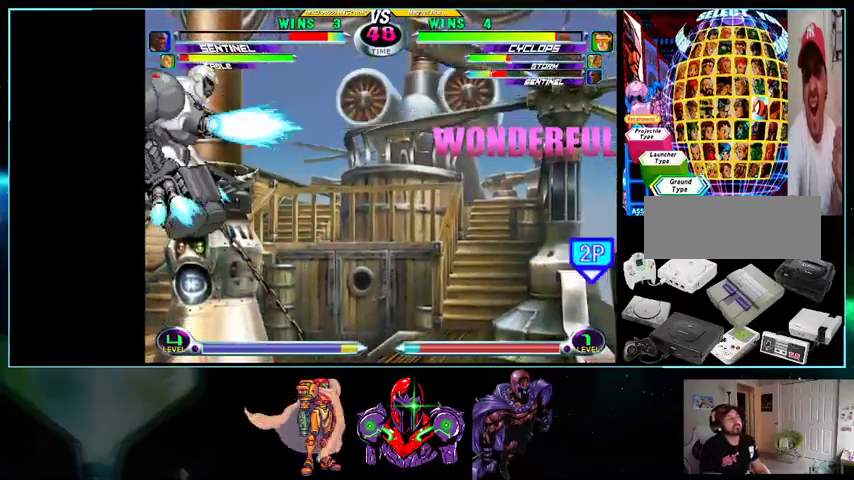
{"dt_ms": 500, "buttons": ["DPAD_RIGHT"], "events": []}
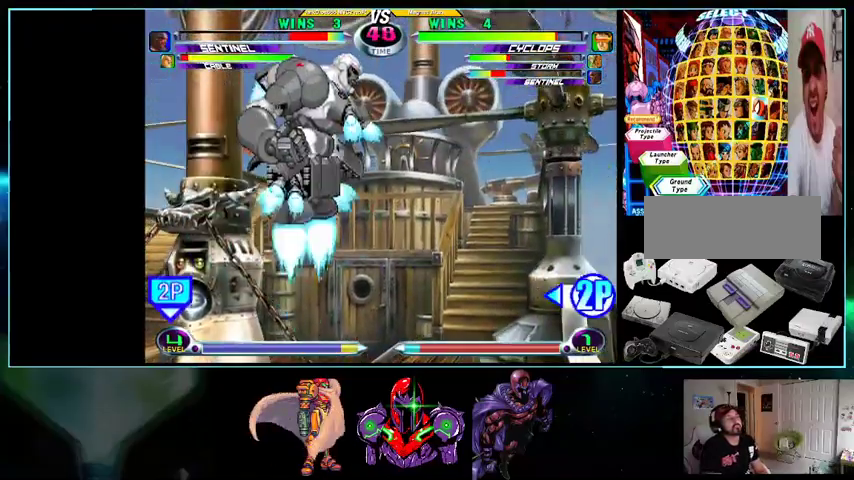
{"dt_ms": 500, "buttons": ["DPAD_DOWN", "DPAD_RIGHT"], "events": [[500, "DPAD_DOWN", "down"]]}
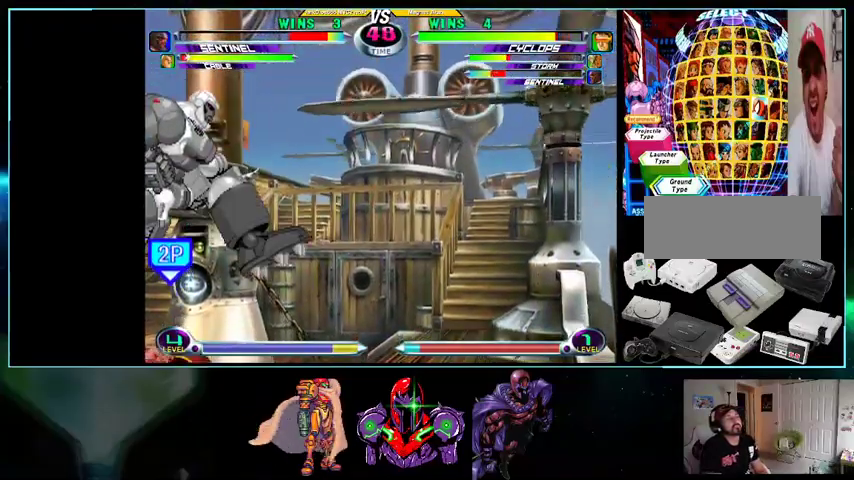
{"dt_ms": 500, "buttons": ["DPAD_RIGHT"]}
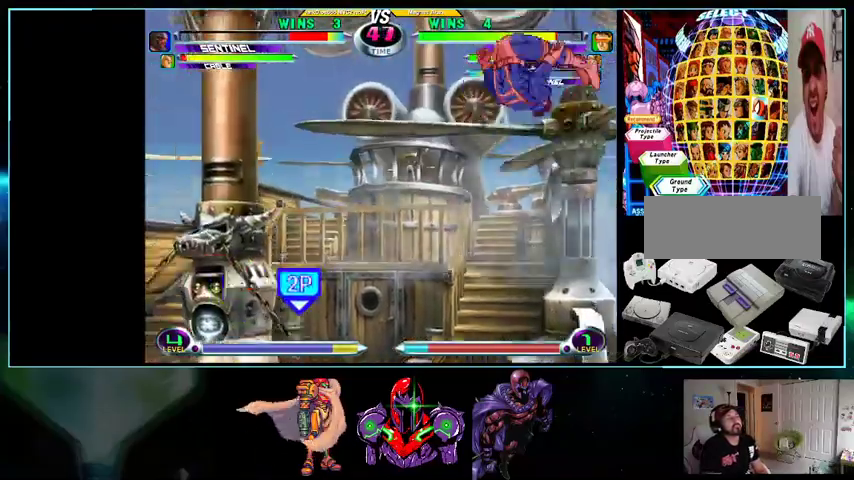
{"dt_ms": 500, "buttons": ["B", "DPAD_UP"], "events": [[33, "B", "down"], [100, "B", "up"], [333, "DPAD_RIGHT", "up"], [433, "DPAD_UP", "down"], [500, "B", "down"]]}
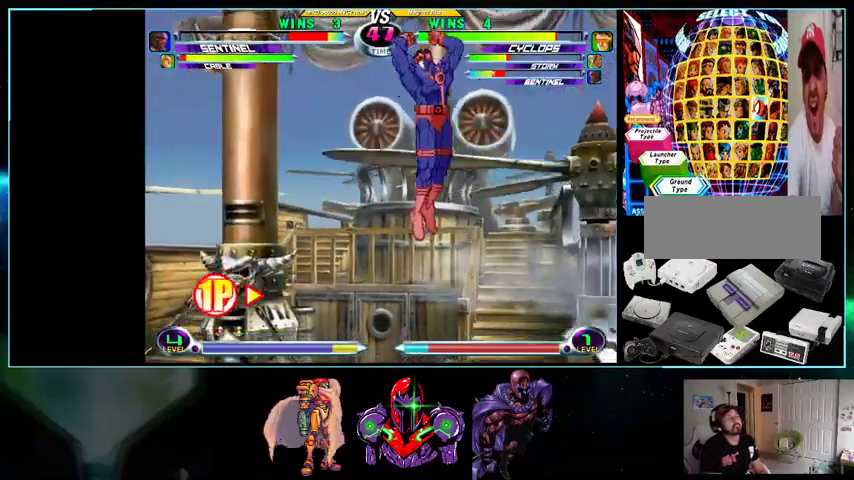
{"dt_ms": 500, "buttons": ["DPAD_UP"], "events": [[33, "B", "up"], [100, "B", "down"], [167, "B", "up"], [267, "B", "down"], [333, "B", "up"], [400, "B", "down"], [433, "B", "up"]]}
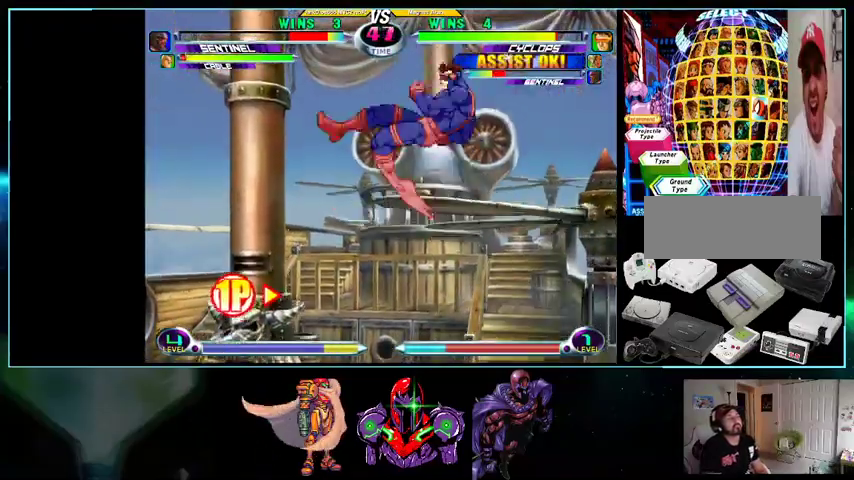
{"dt_ms": 500, "buttons": ["DPAD_DOWN", "DPAD_RIGHT"], "events": [[100, "DPAD_RIGHT", "down"], [100, "DPAD_UP", "up"], [333, "DPAD_DOWN", "down"], [367, "B", "down"], [400, "B", "up"]]}
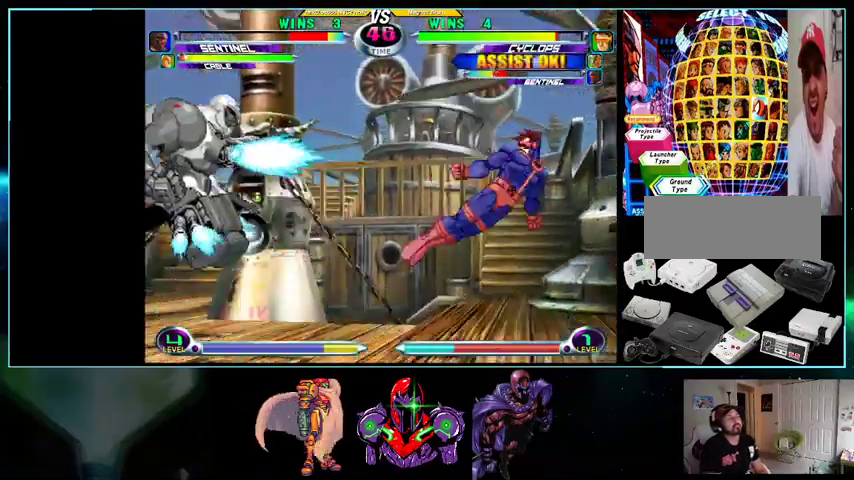
{"dt_ms": 500, "buttons": ["DPAD_RIGHT"], "events": [[200, "DPAD_DOWN", "up"]]}
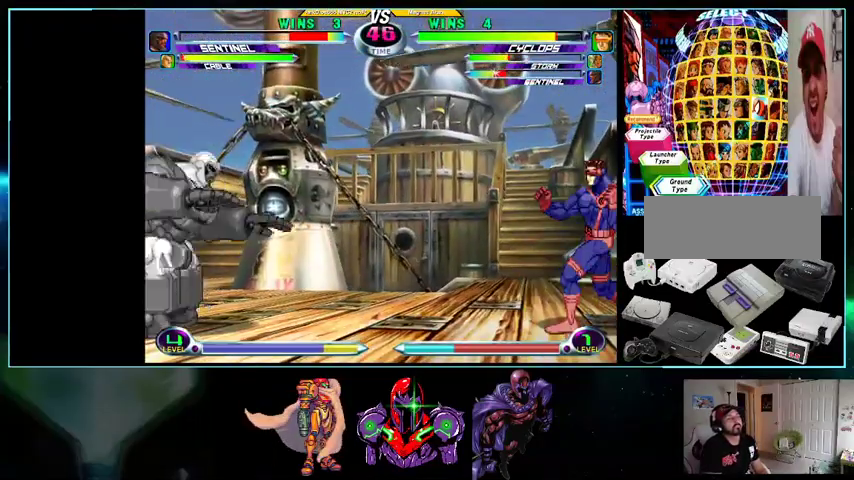
{"dt_ms": 500, "buttons": ["DPAD_DOWN", "DPAD_RIGHT"], "events": [[267, "DPAD_DOWN", "down"]]}
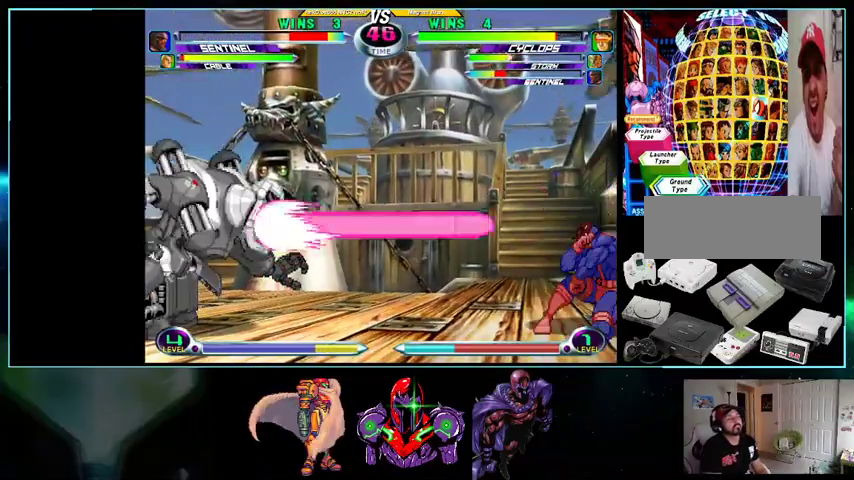
{"dt_ms": 500, "buttons": ["DPAD_RIGHT"], "events": [[33, "DPAD_DOWN", "up"]]}
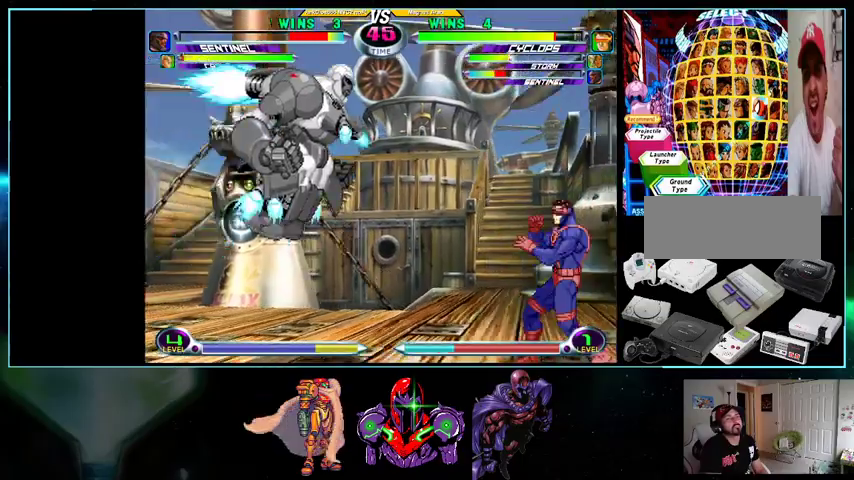
{"dt_ms": 500, "buttons": ["Y", "DPAD_RIGHT"], "events": [[500, "Y", "down"]]}
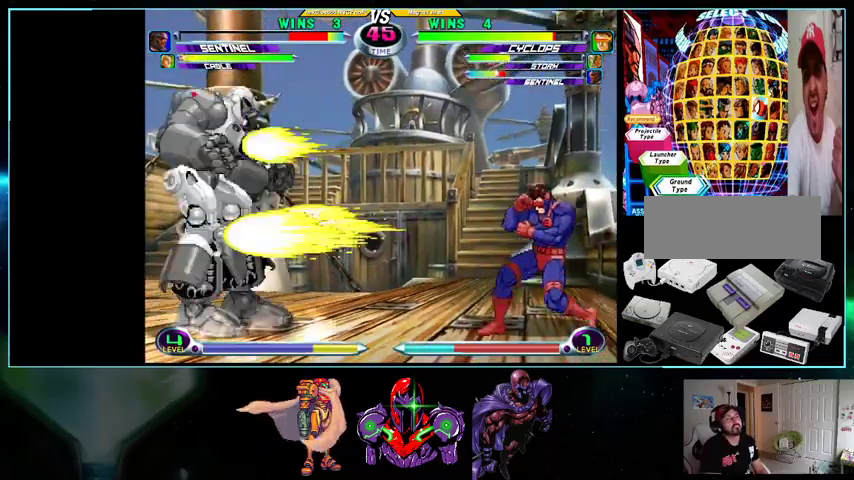
{"dt_ms": 500, "buttons": ["DPAD_RIGHT"], "events": [[100, "Y", "up"], [133, "Y", "down"], [200, "Y", "up"]]}
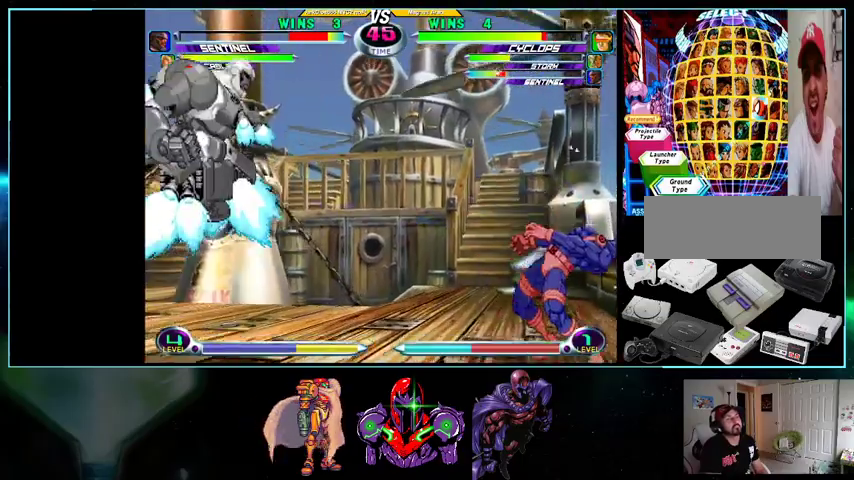
{"dt_ms": 500, "buttons": ["DPAD_UP", "DPAD_RIGHT"], "events": [[367, "DPAD_DOWN", "down"], [433, "DPAD_DOWN", "up"], [433, "DPAD_UP", "down"]]}
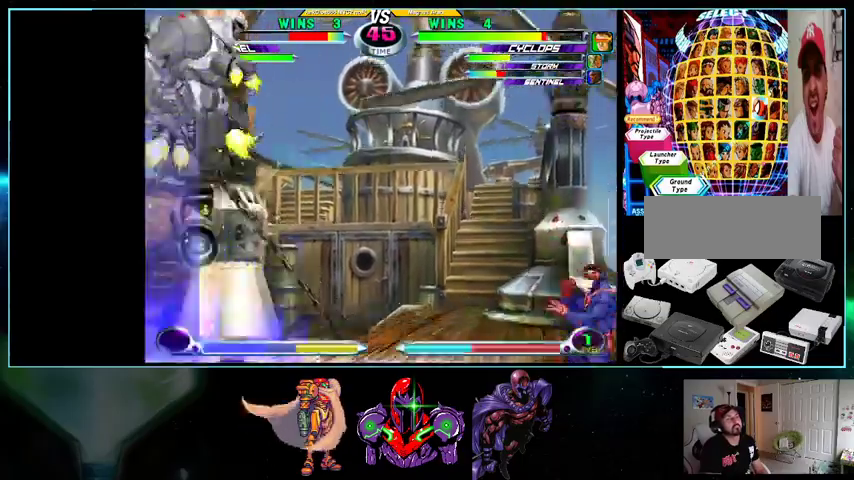
{"dt_ms": 500, "buttons": ["DPAD_RIGHT"], "events": [[100, "B", "down"], [167, "B", "up"], [167, "DPAD_UP", "up"], [400, "B", "down"], [433, "B", "up"]]}
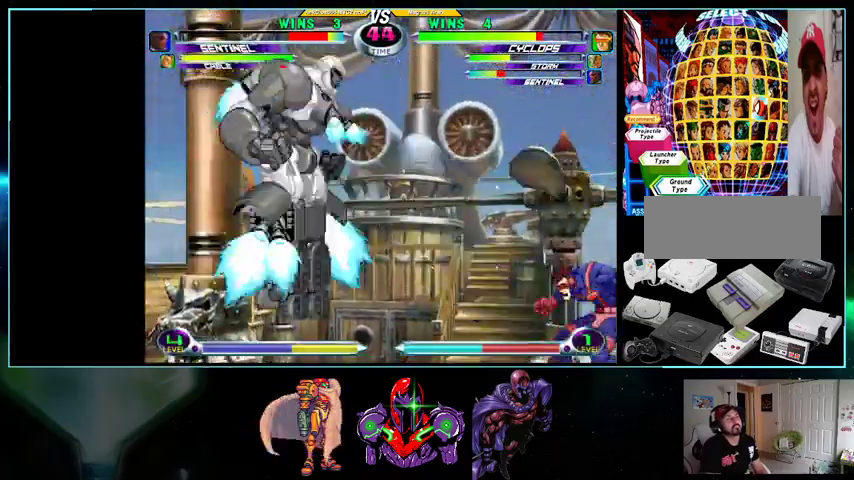
{"dt_ms": 500, "buttons": ["DPAD_RIGHT"], "events": [[33, "B", "down"], [100, "B", "up"], [200, "B", "down"], [233, "B", "up"]]}
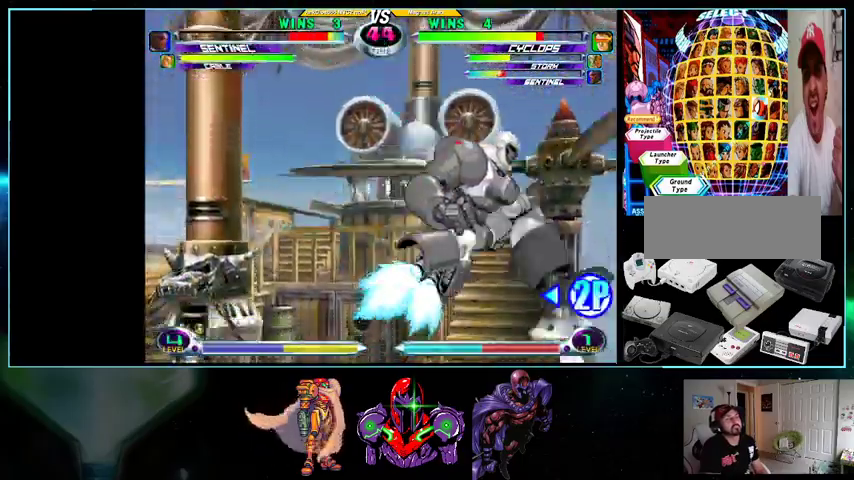
{"dt_ms": 500, "buttons": ["R1", "DPAD_RIGHT"], "events": [[100, "R1", "down"], [200, "R1", "up"], [500, "R1", "down"]]}